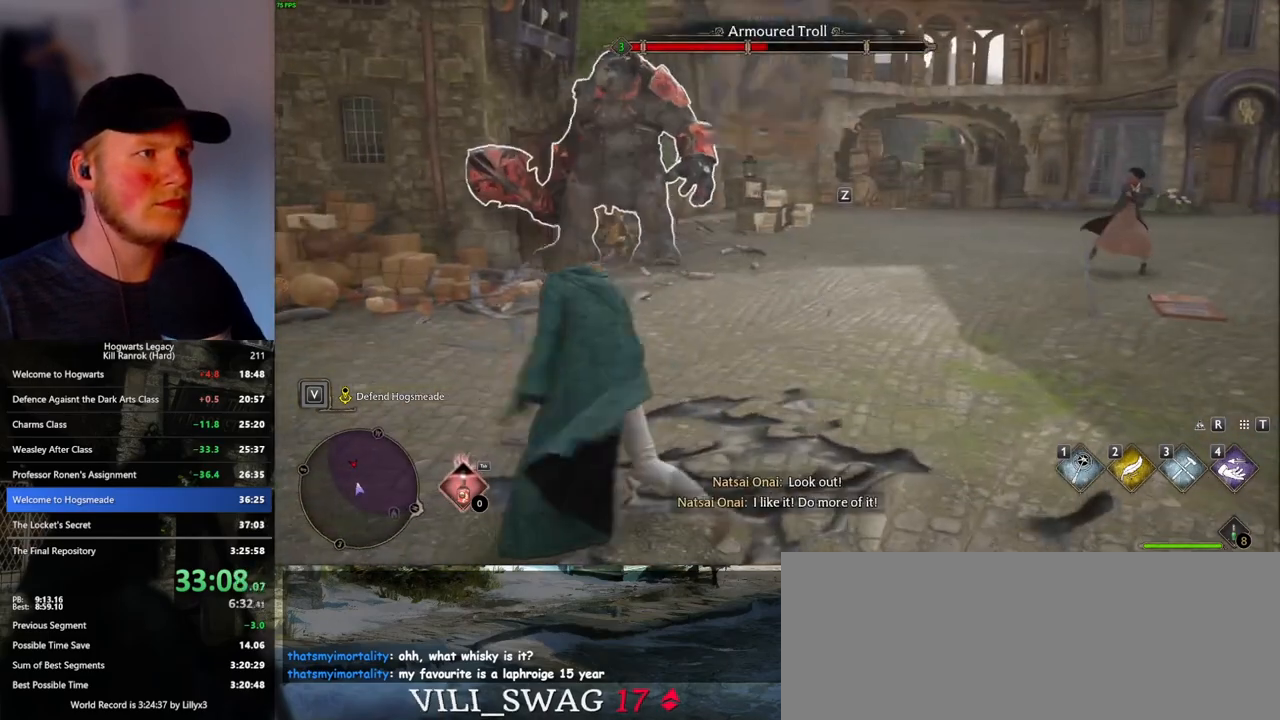
Gameplay with keyboard and mouse; each line is a JSON object with the keys and mouse buttons held at the frame after it. "events" lists presses ("down") and releases ("up") of ".", "/", "0", "1", "2", "3", "4", "5", "6", "7", "8", "9", "a", "alt_l", "alt_r", "b", "backslash", "backspace", "c", "caps_lock", "comma", "ctrl_l", "ctrl_r", "d", "e", "equals", "escape", "f", "f1", "f10", "f11", "f12", "f2", "f3", "f4", "f5", "f6", "f7", "f8", "f9", "g", "h", "i", "j", "k", "l", "lbracket", "m", "minus", "n", "o", "p", "q", "quote", "r", "rbracket", "return", "s", "semicolon", "shift_l", "shift_r", "space", "super_l", "super_r", "t", "tab", "tilde", "u", "v", "w", "x", "y", "z", "mouse_left", "mouse_wheel", "mouse_right", "mouse_mb4" and "mouse_mb5" between this image and that frame as [ms after this image, input, new state], when the widget could be followed in between. "mouse_left", "mouse_wheel", "mouse_right", "mouse_mb4", "mouse_mb5" = the "left", "wheel", "right", "mb4", "mb5" buttons of the "mouse" list. No other keys are recorded. "wheel" means that the mouse wheel is clicked or scrolled. Mouse movement is not recorded.
{"keys": [], "mouse": [], "events": [[416, "z", "down"], [483, "z", "up"]]}
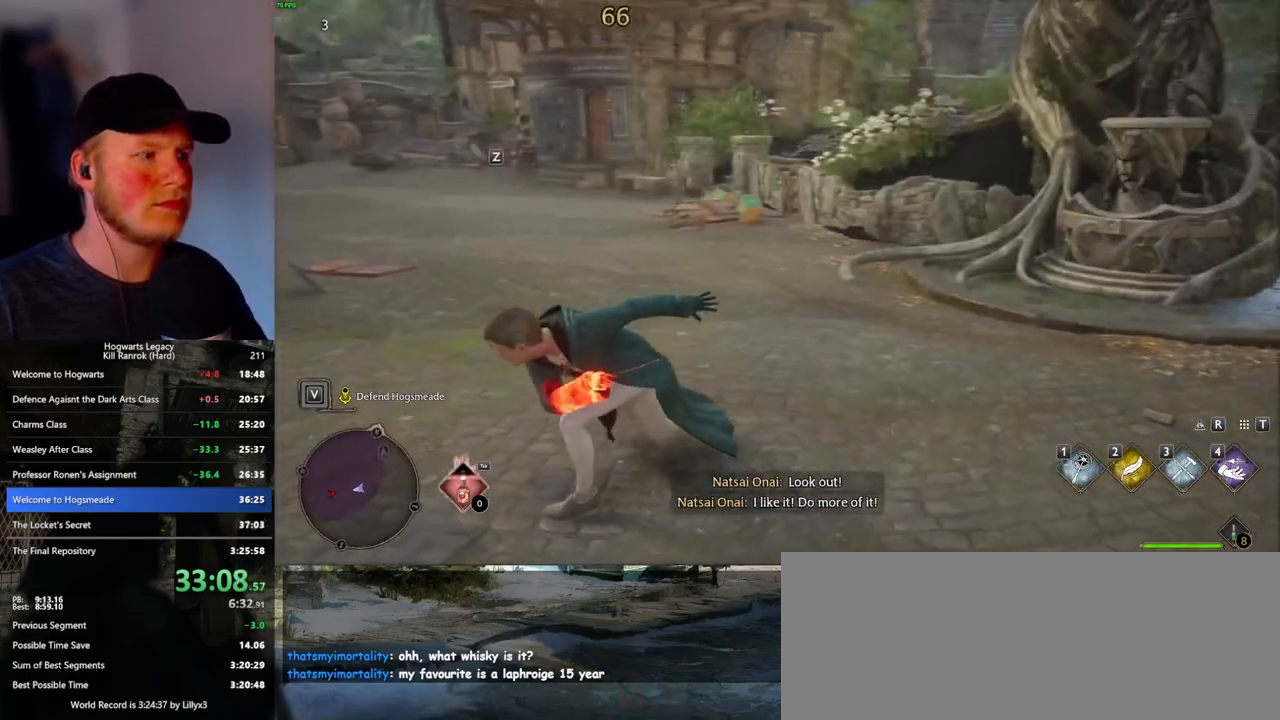
{"keys": [], "mouse": [], "events": [[83, "z", "down"], [166, "z", "up"], [266, "z", "down"], [350, "z", "up"]]}
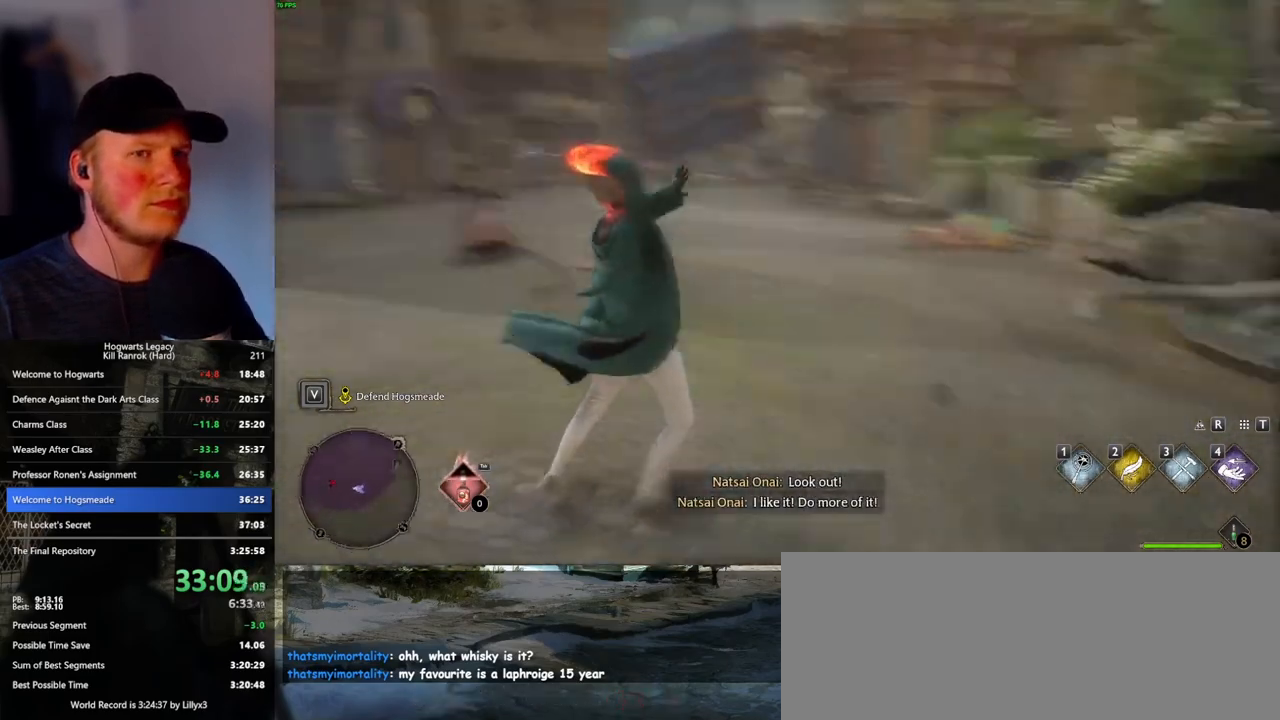
{"keys": [], "mouse": [], "events": []}
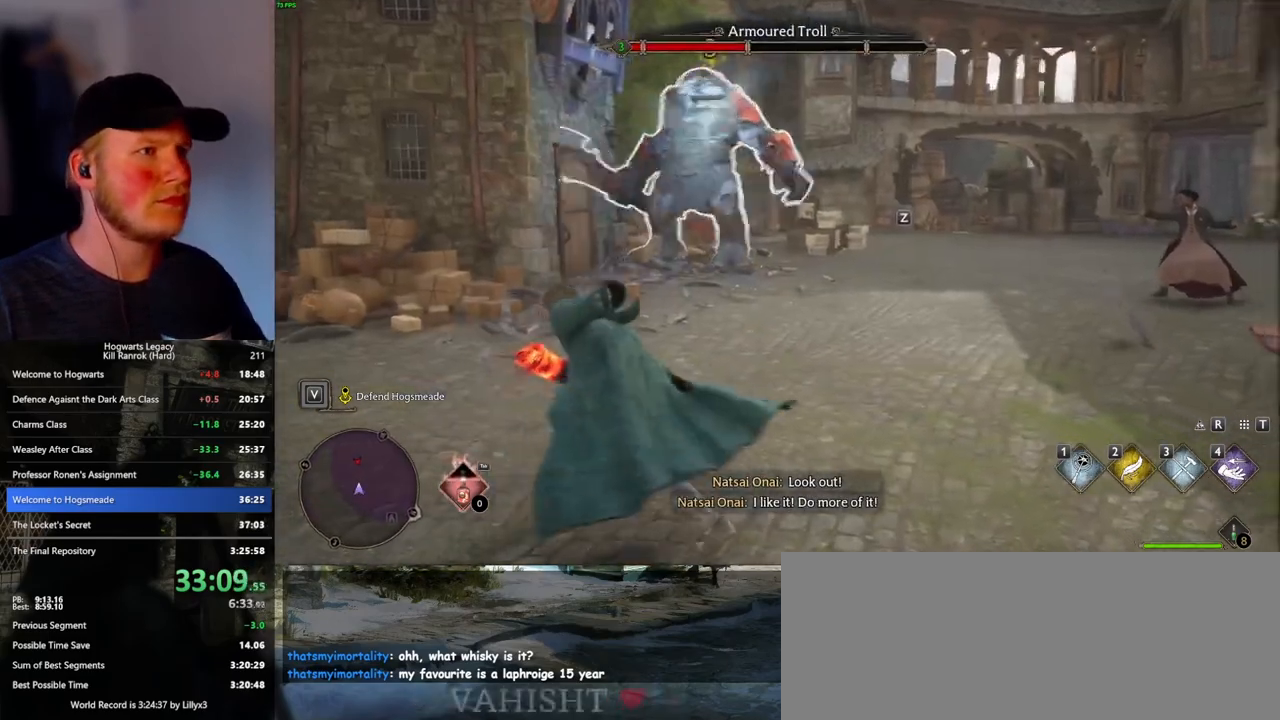
{"keys": ["z"], "mouse": [], "events": [[266, "z", "down"], [333, "z", "up"], [433, "z", "down"]]}
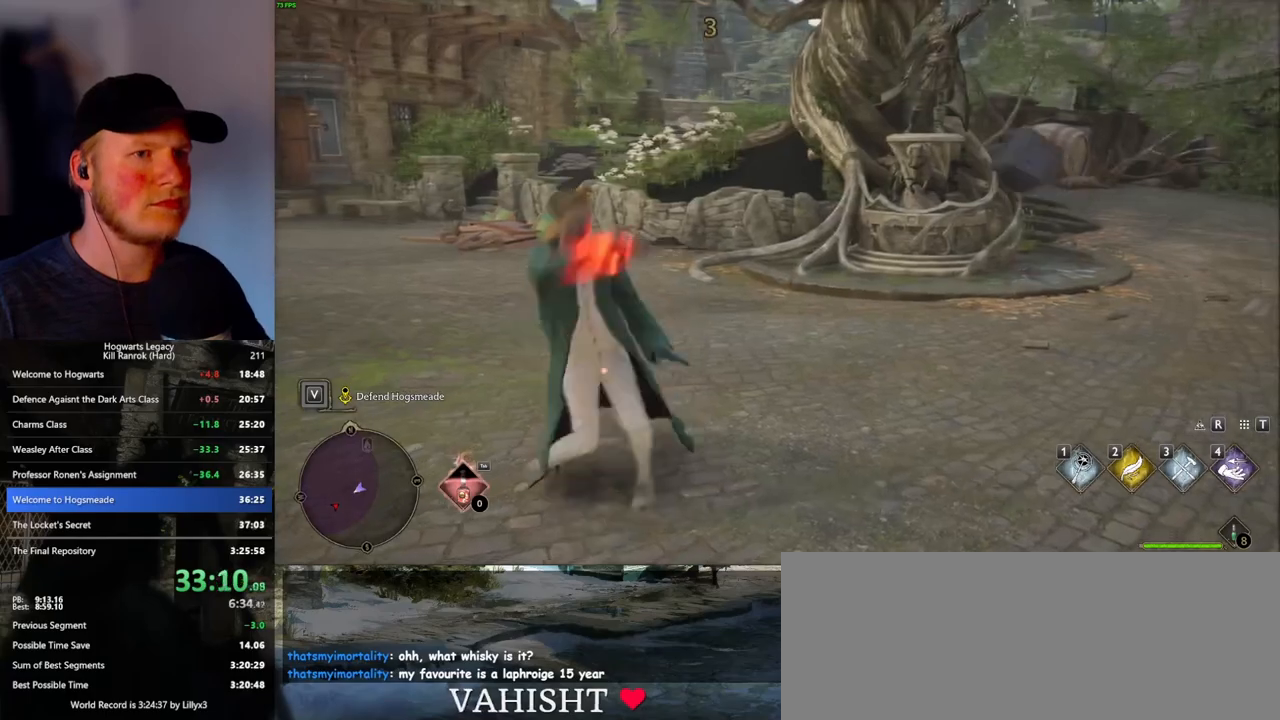
{"keys": [], "mouse": [], "events": [[16, "z", "up"]]}
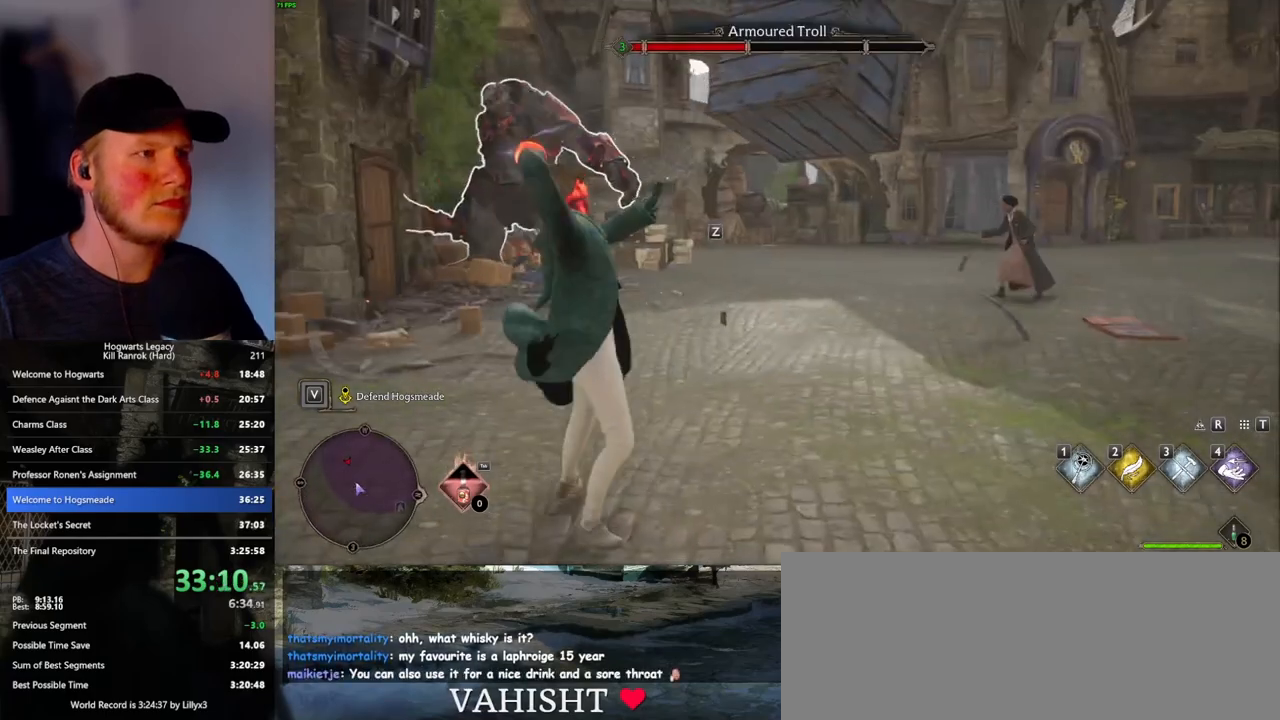
{"keys": ["z"], "mouse": [], "events": [[433, "z", "down"]]}
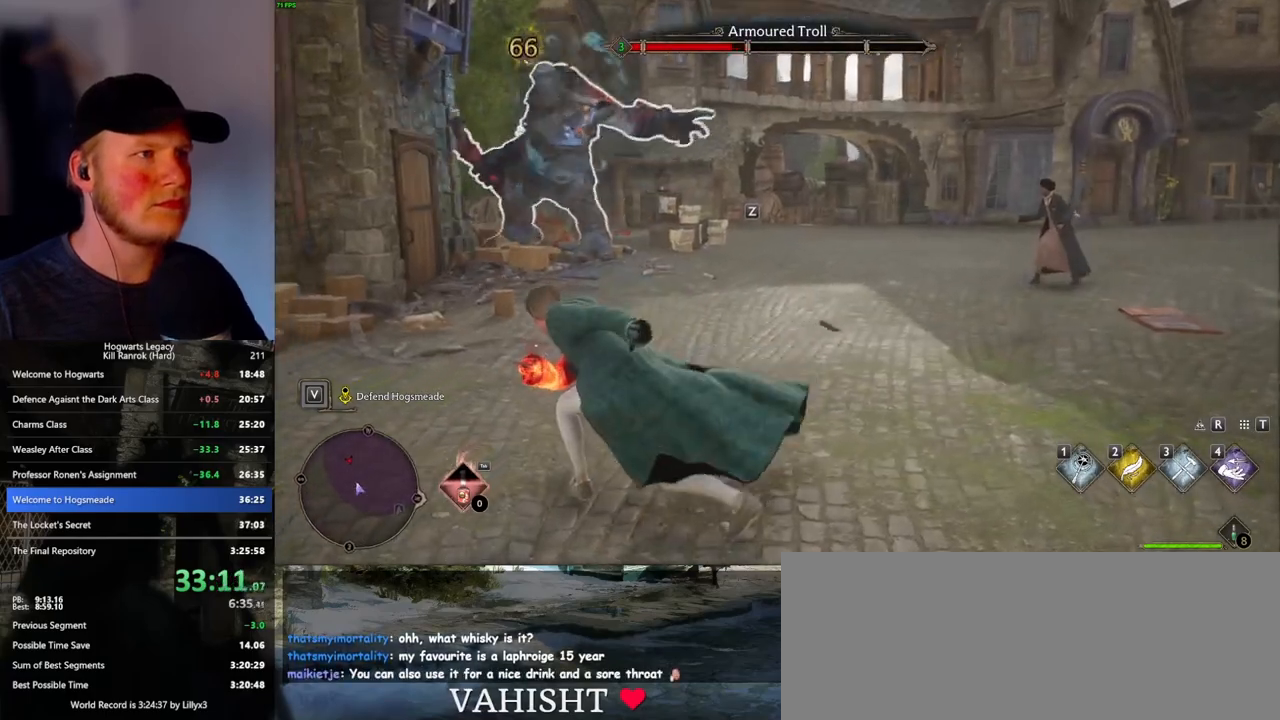
{"keys": [], "mouse": [], "events": [[16, "z", "up"], [100, "z", "down"], [183, "z", "up"], [250, "z", "down"], [350, "z", "up"]]}
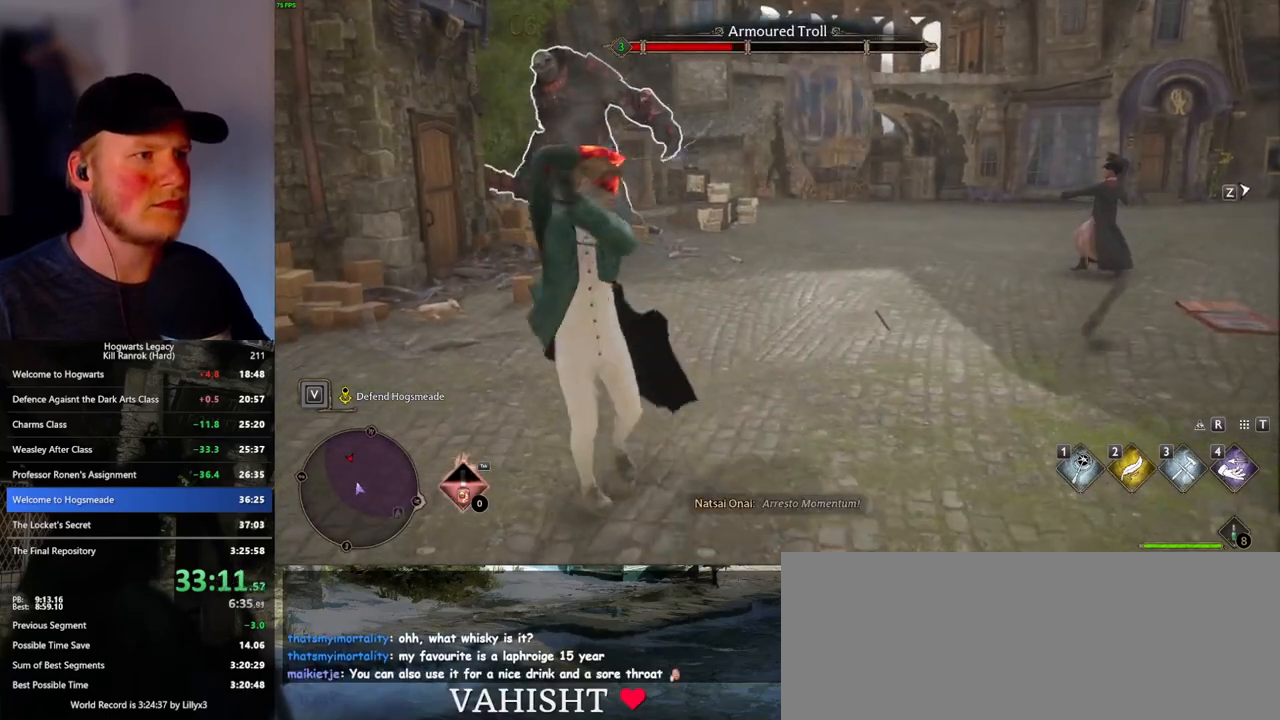
{"keys": [], "mouse": [], "events": []}
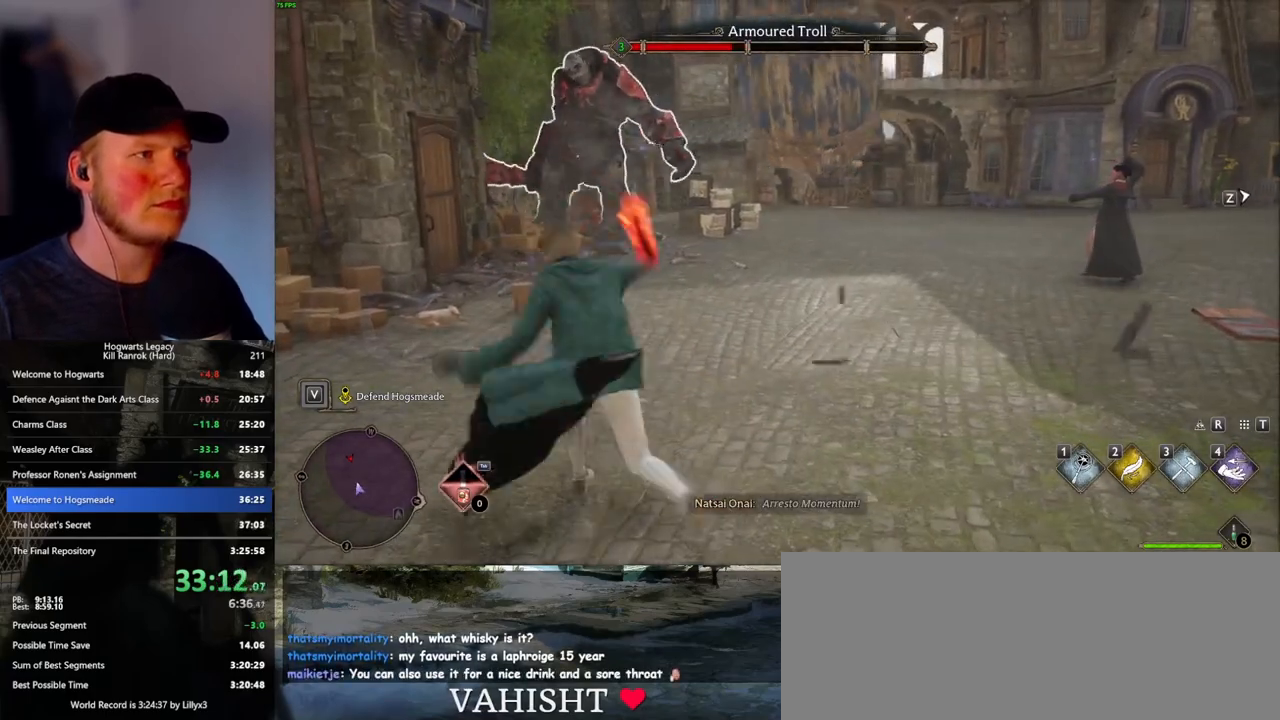
{"keys": [], "mouse": [], "events": [[266, "z", "down"], [350, "z", "up"], [433, "z", "down"], [500, "z", "up"]]}
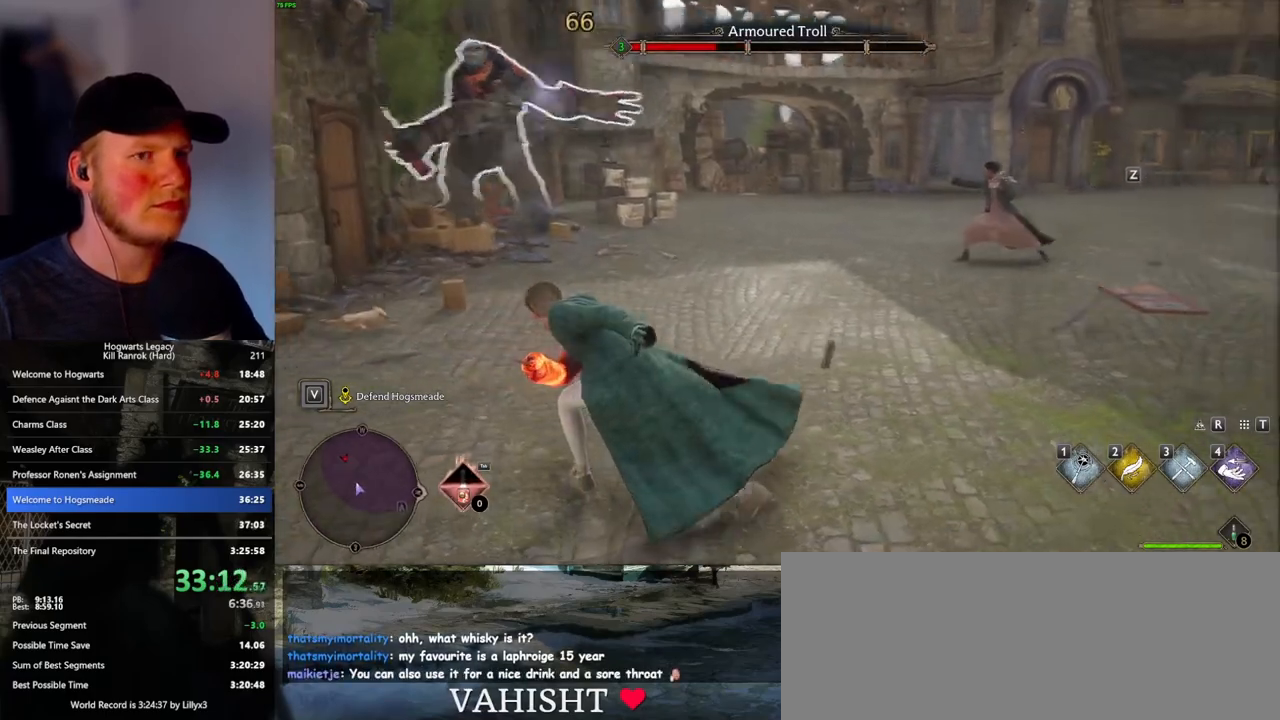
{"keys": [], "mouse": [], "events": [[83, "z", "down"], [183, "z", "up"]]}
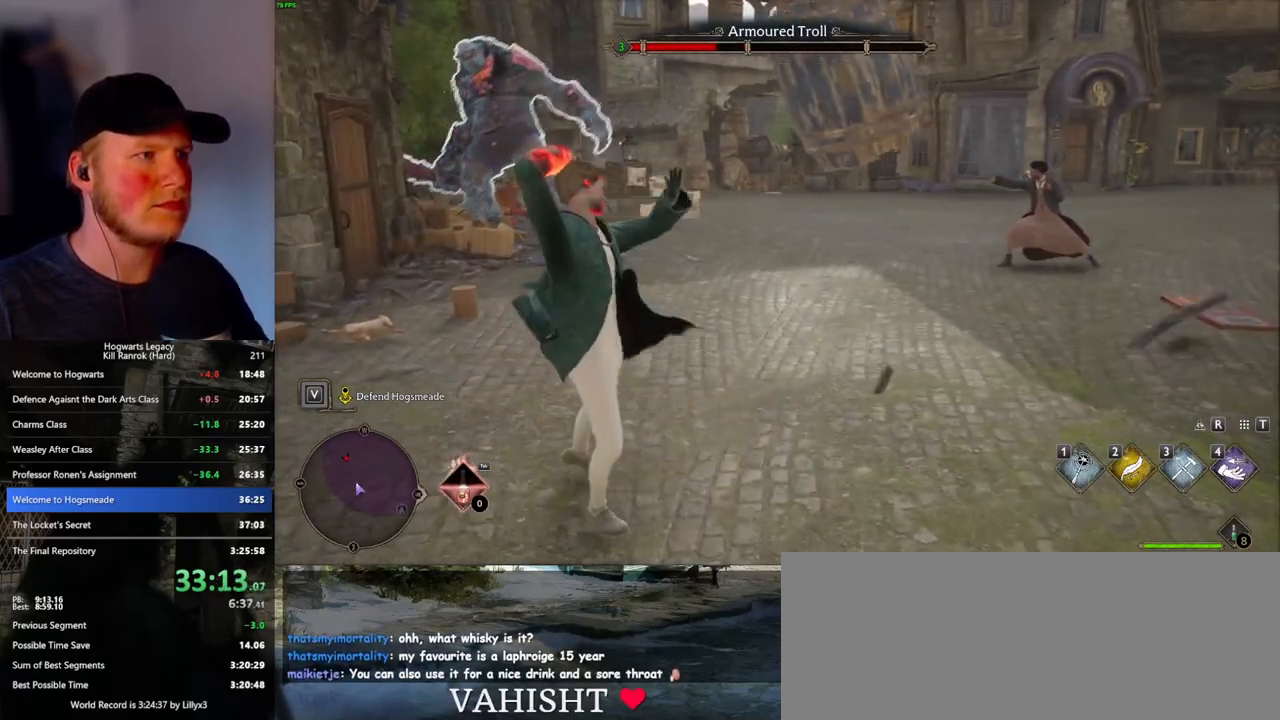
{"keys": [], "mouse": [], "events": []}
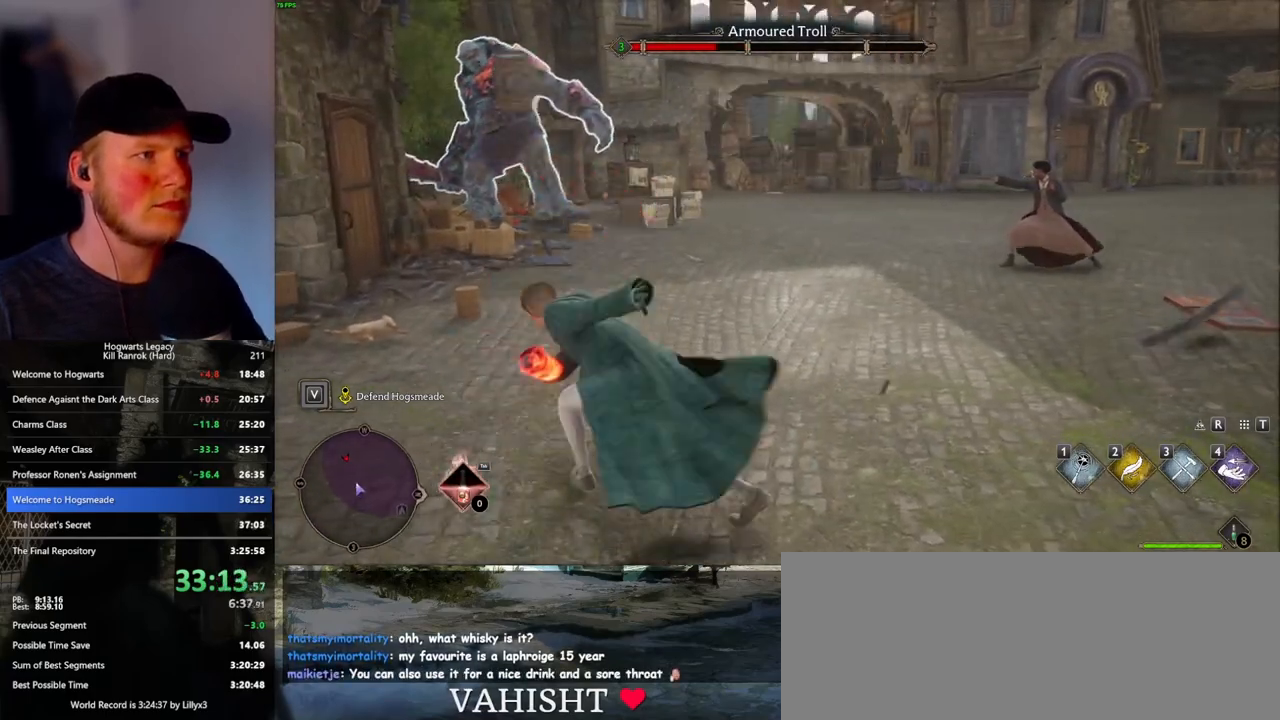
{"keys": [], "mouse": [], "events": [[250, "z", "down"], [333, "z", "up"], [416, "z", "down"], [500, "z", "up"]]}
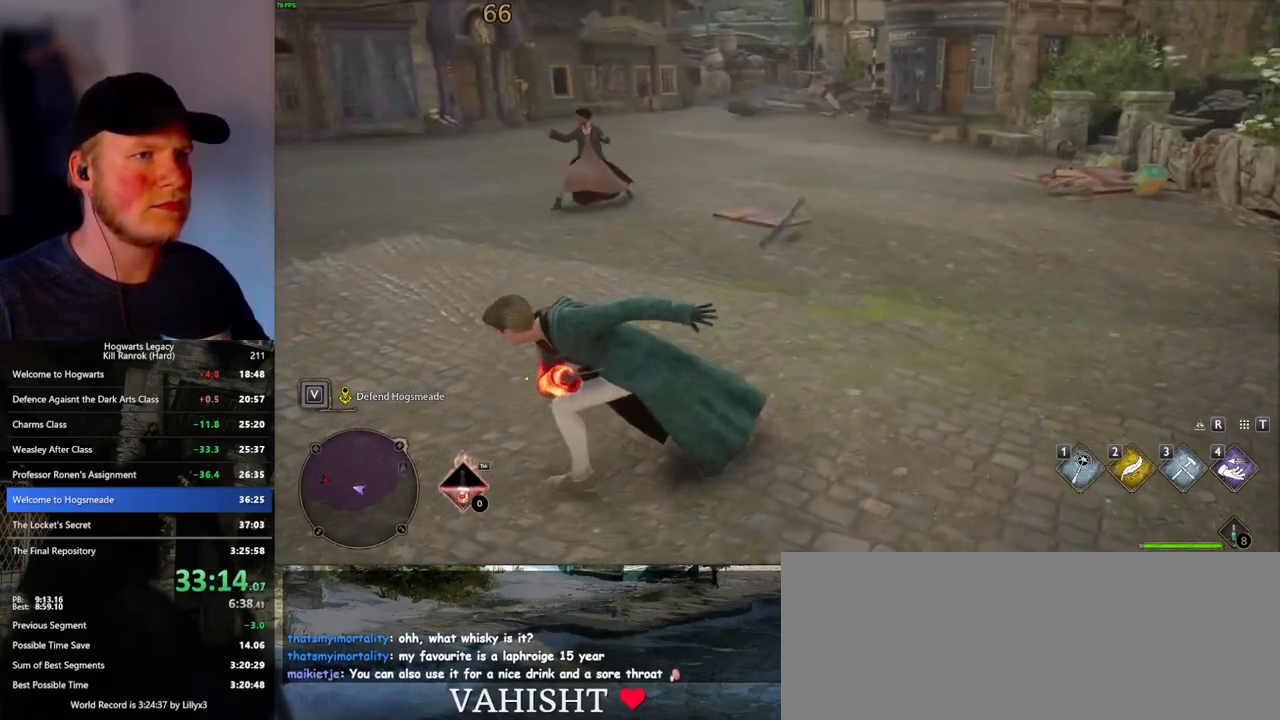
{"keys": ["shift_l", "w"], "mouse": [], "events": [[66, "z", "down"], [166, "w", "down"], [183, "z", "up"], [366, "z", "down"], [450, "shift_l", "down"], [466, "z", "up"]]}
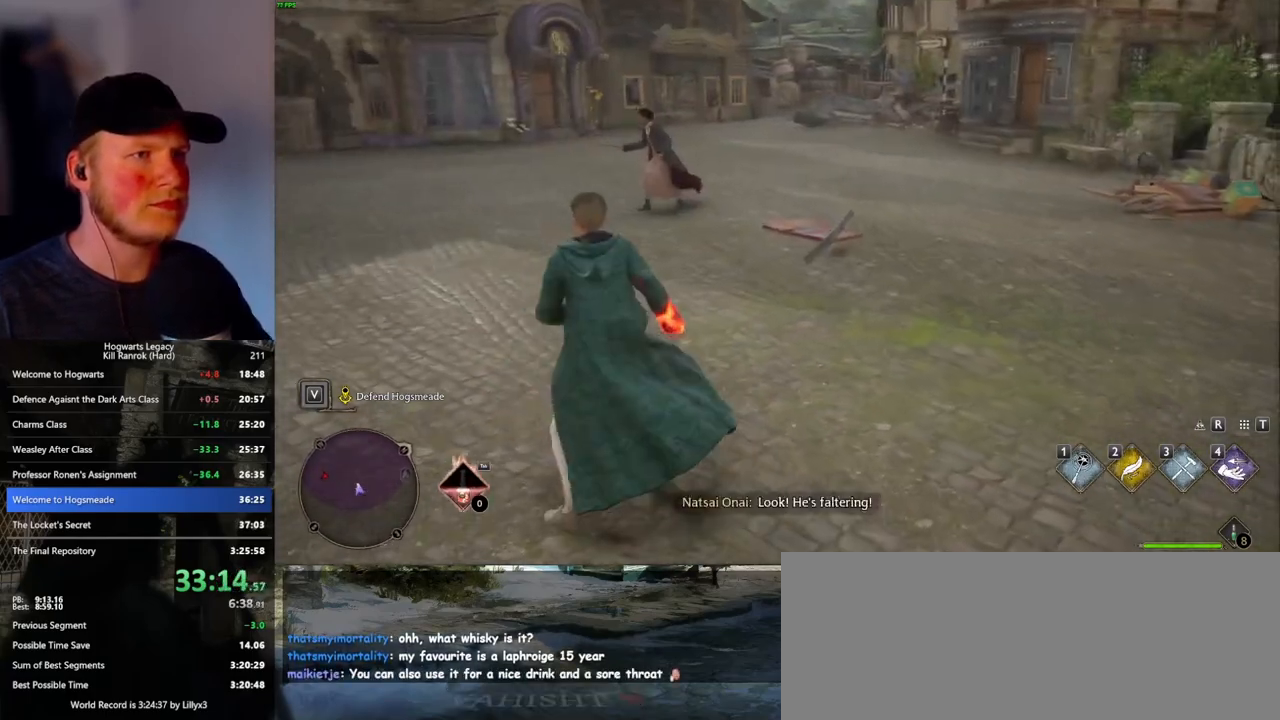
{"keys": ["w"], "mouse": [], "events": [[166, "shift_l", "up"]]}
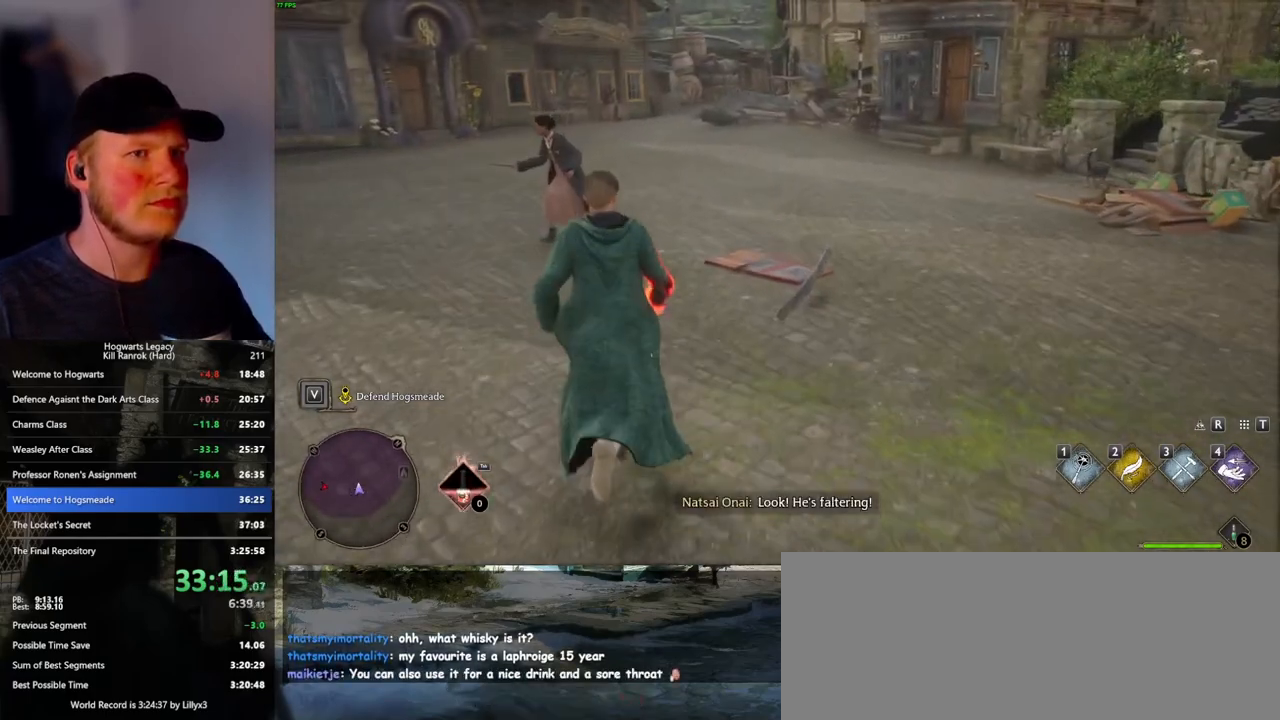
{"keys": ["w"], "mouse": [], "events": [[166, "d", "down"], [383, "d", "up"]]}
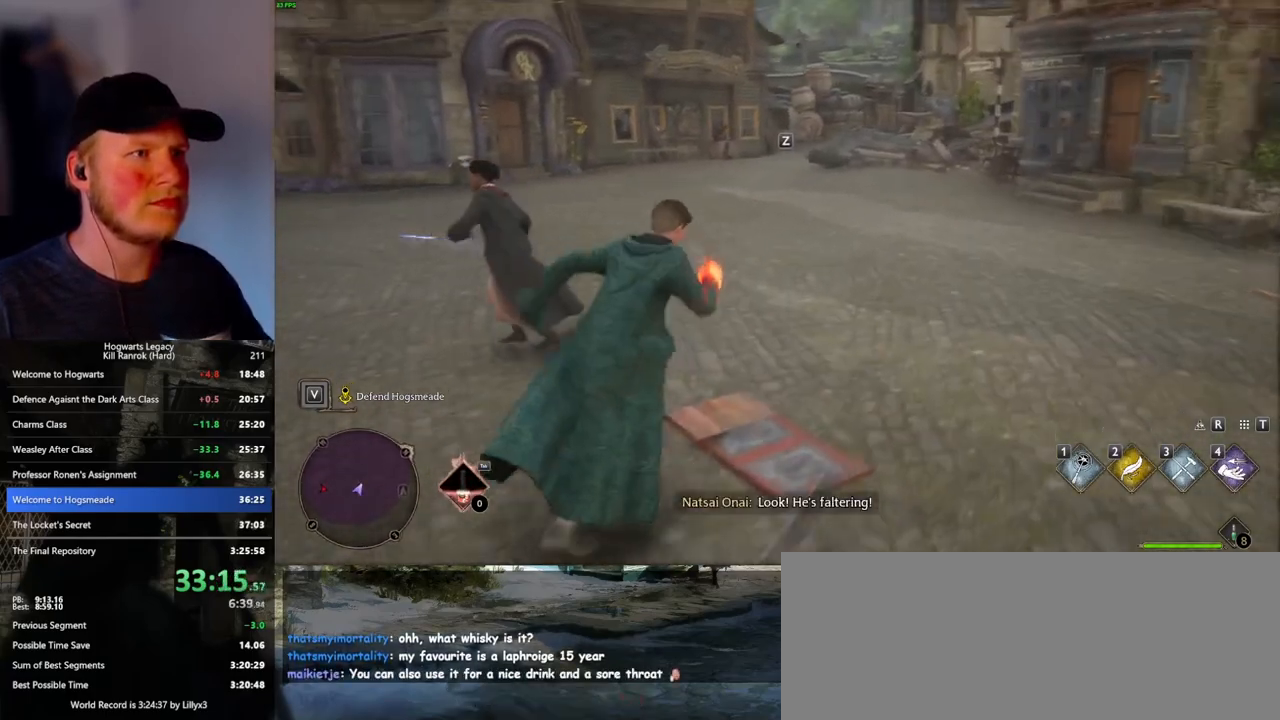
{"keys": ["w", "z"], "mouse": [], "events": [[450, "z", "down"]]}
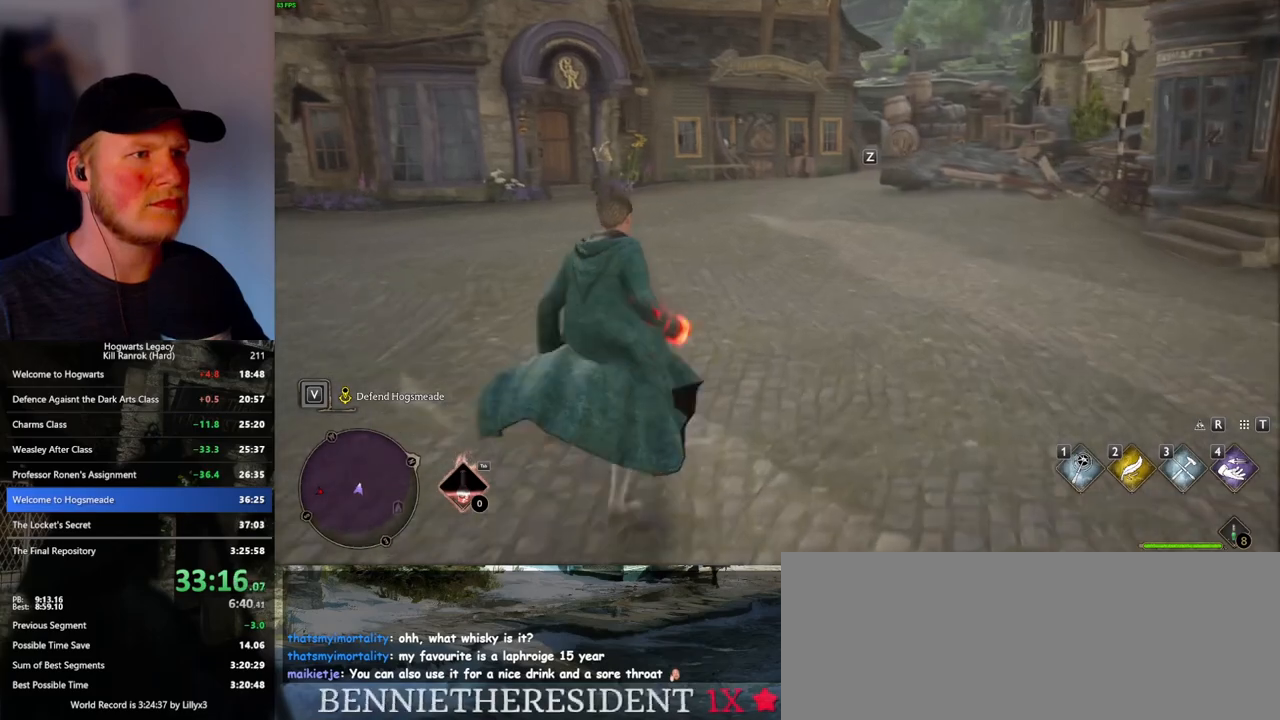
{"keys": [], "mouse": [], "events": [[83, "z", "up"], [266, "w", "up"]]}
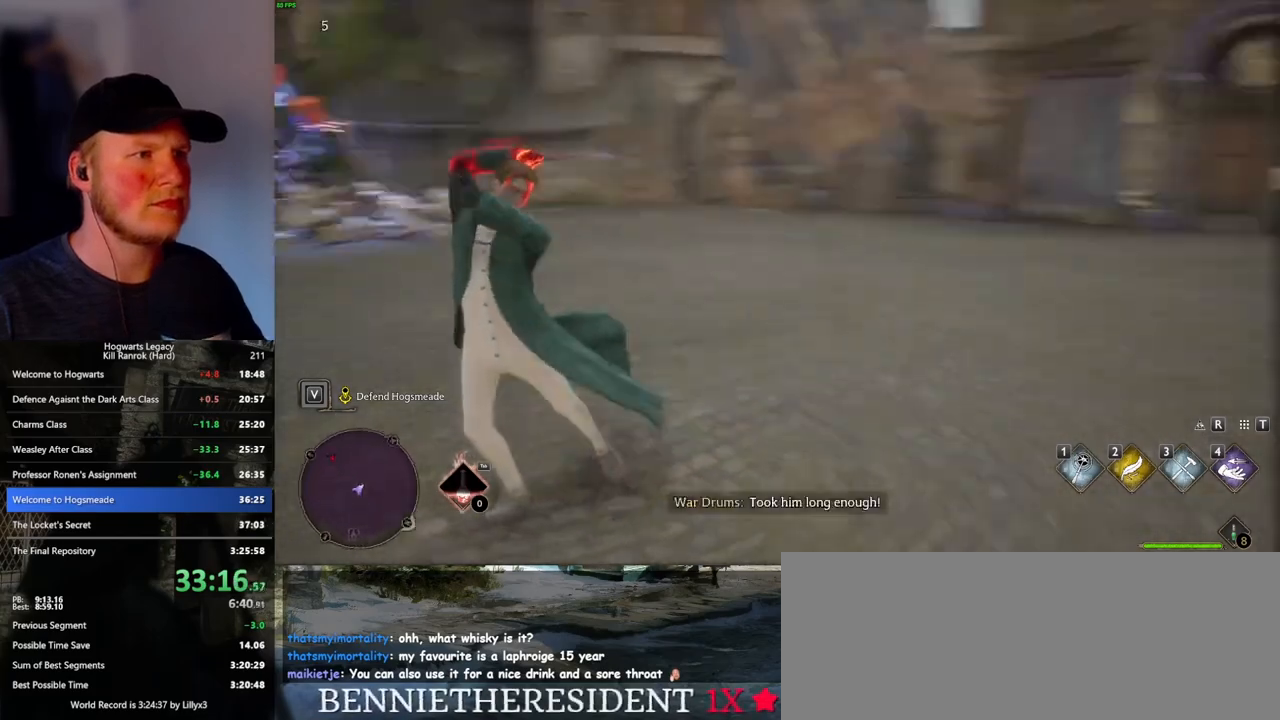
{"keys": [], "mouse": ["left"], "events": [[500, "mouse_left", "down"]]}
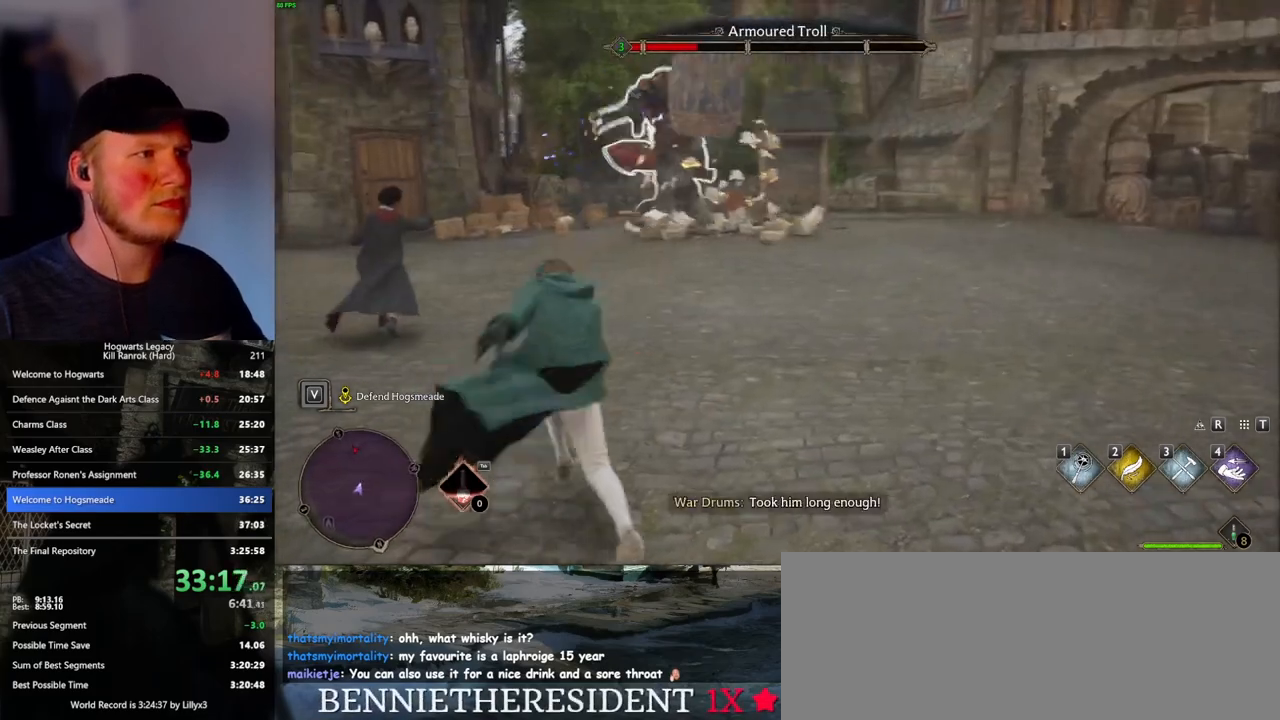
{"keys": [], "mouse": [], "events": [[116, "mouse_left", "up"], [183, "mouse_left", "down"], [283, "mouse_left", "up"], [366, "mouse_left", "down"], [450, "mouse_left", "up"]]}
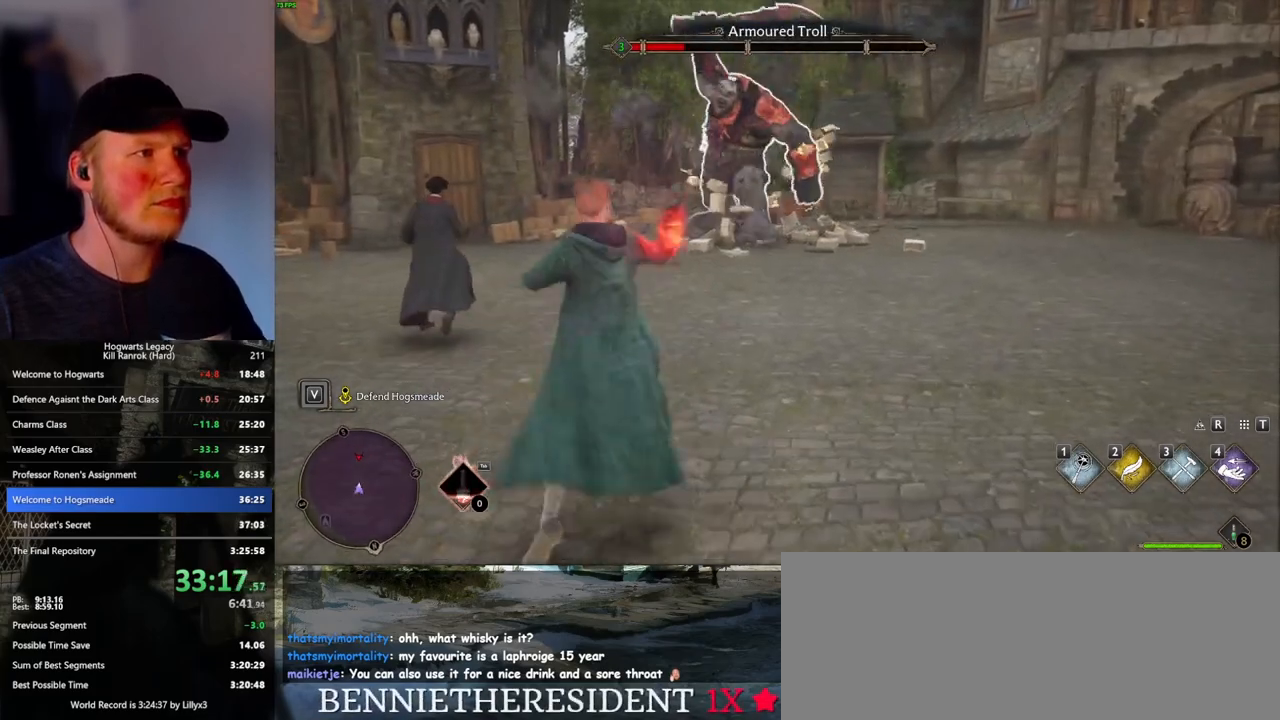
{"keys": ["s"], "mouse": [], "events": [[33, "mouse_left", "down"], [133, "mouse_left", "up"], [216, "mouse_left", "down"], [300, "mouse_left", "up"], [383, "mouse_left", "down"], [383, "s", "down"], [483, "mouse_left", "up"]]}
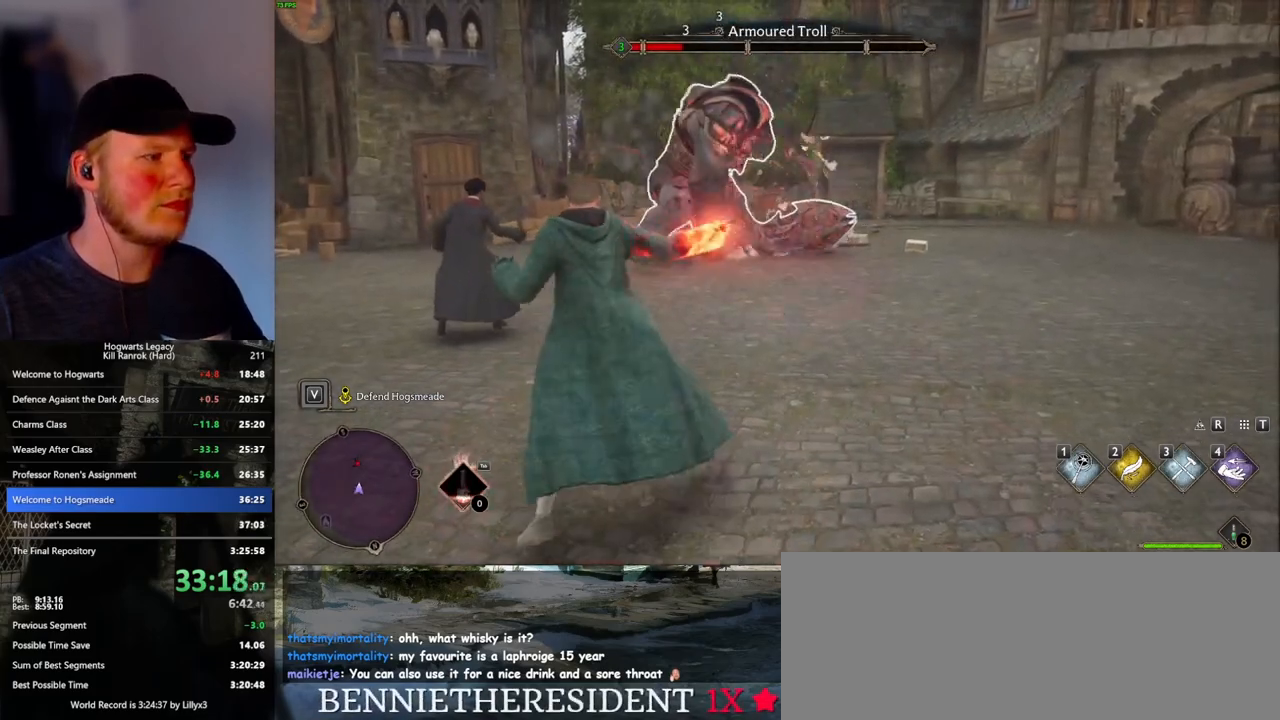
{"keys": ["s"], "mouse": [], "events": [[50, "mouse_left", "down"], [150, "mouse_left", "up"], [233, "mouse_left", "down"], [316, "mouse_left", "up"], [416, "mouse_left", "down"], [483, "mouse_left", "up"]]}
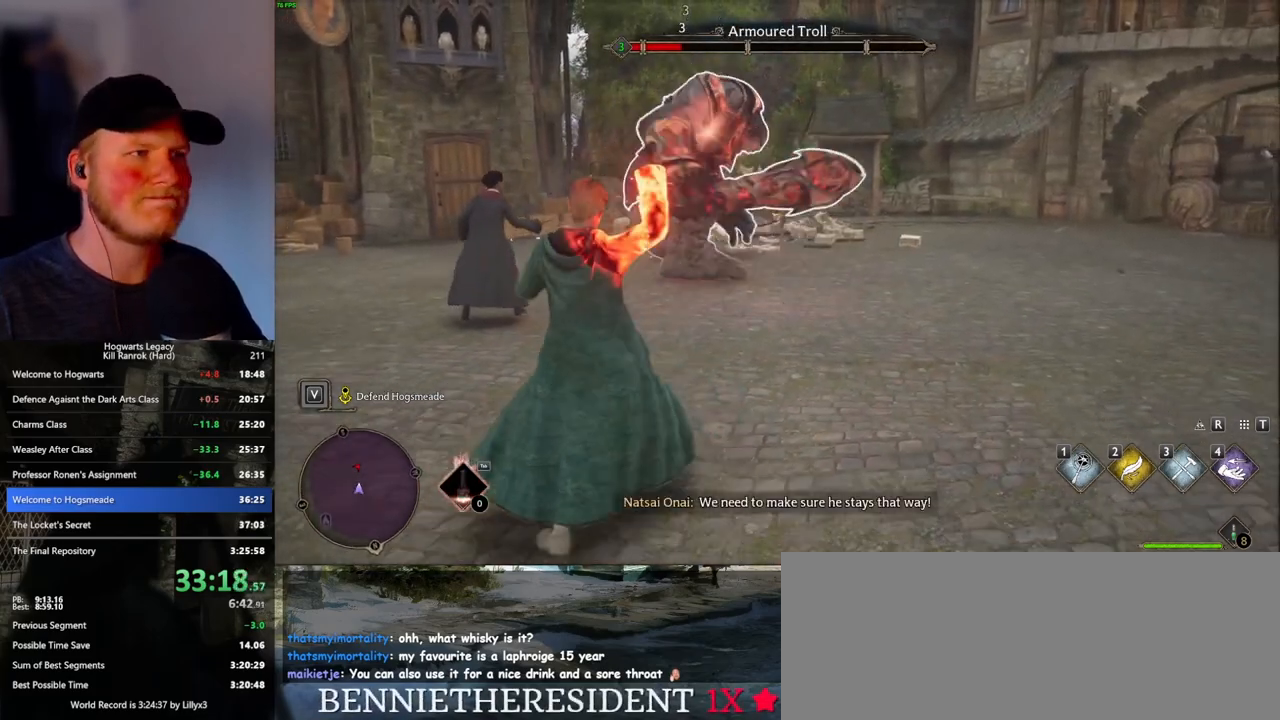
{"keys": ["s"], "mouse": ["left"], "events": [[83, "mouse_left", "down"], [166, "mouse_left", "up"], [250, "mouse_left", "down"], [350, "mouse_left", "up"], [433, "mouse_left", "down"]]}
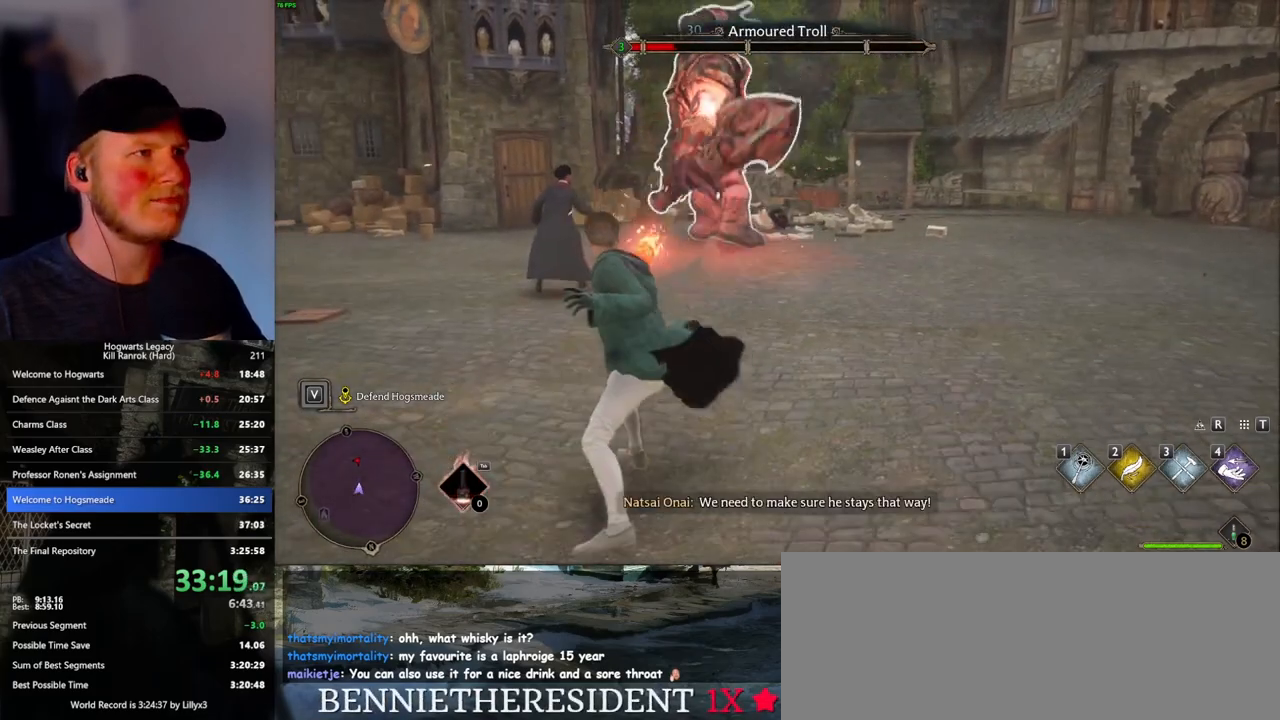
{"keys": ["s"], "mouse": ["left"], "events": [[16, "mouse_left", "up"], [100, "mouse_left", "down"], [200, "mouse_left", "up"], [283, "mouse_left", "down"], [383, "mouse_left", "up"], [450, "mouse_left", "down"]]}
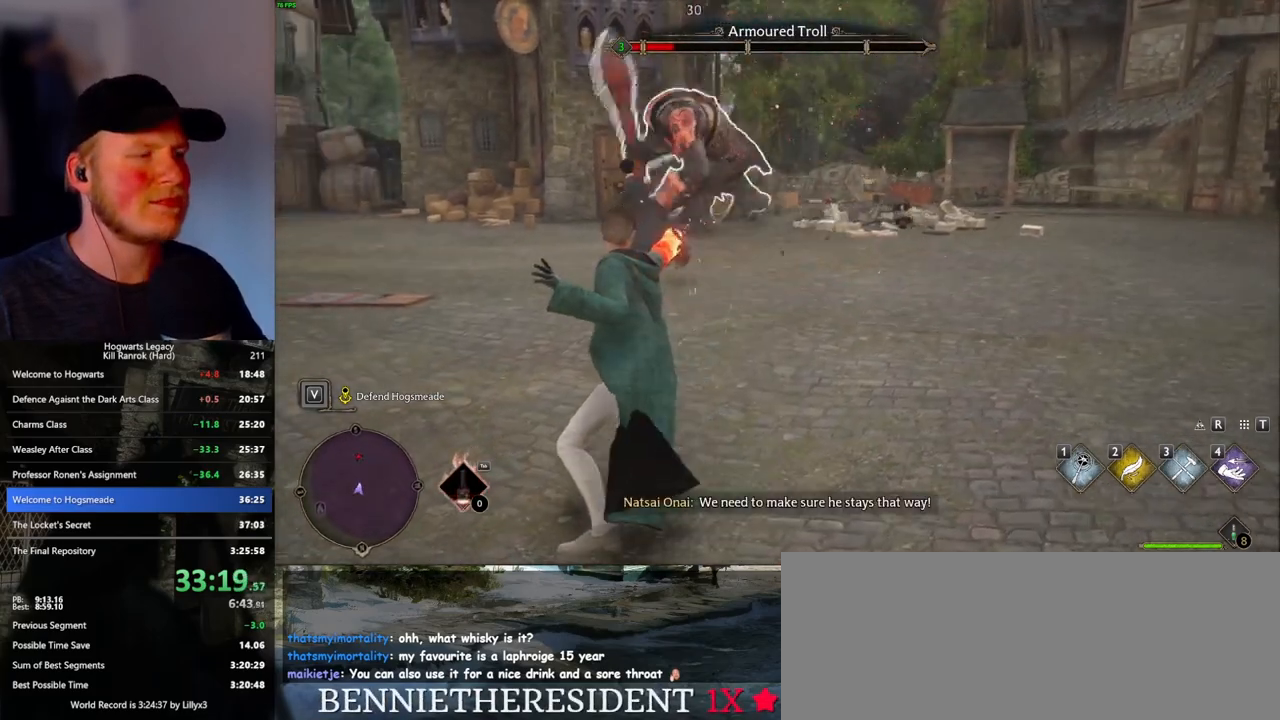
{"keys": ["s"], "mouse": ["left"], "events": [[50, "mouse_left", "up"], [116, "mouse_left", "down"], [216, "mouse_left", "up"], [300, "mouse_left", "down"], [416, "mouse_left", "up"], [500, "mouse_left", "down"]]}
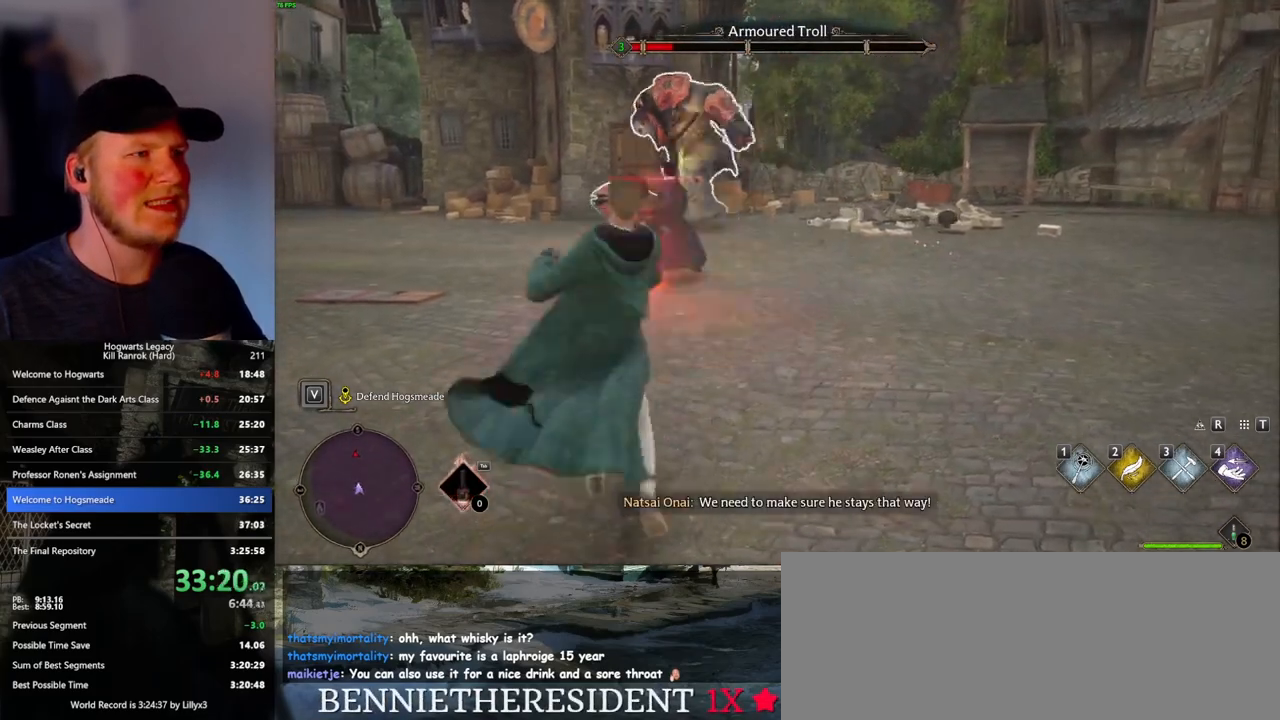
{"keys": ["s"], "mouse": [], "events": [[100, "mouse_left", "up"], [166, "mouse_left", "down"], [283, "mouse_left", "up"], [350, "mouse_left", "down"], [450, "mouse_left", "up"]]}
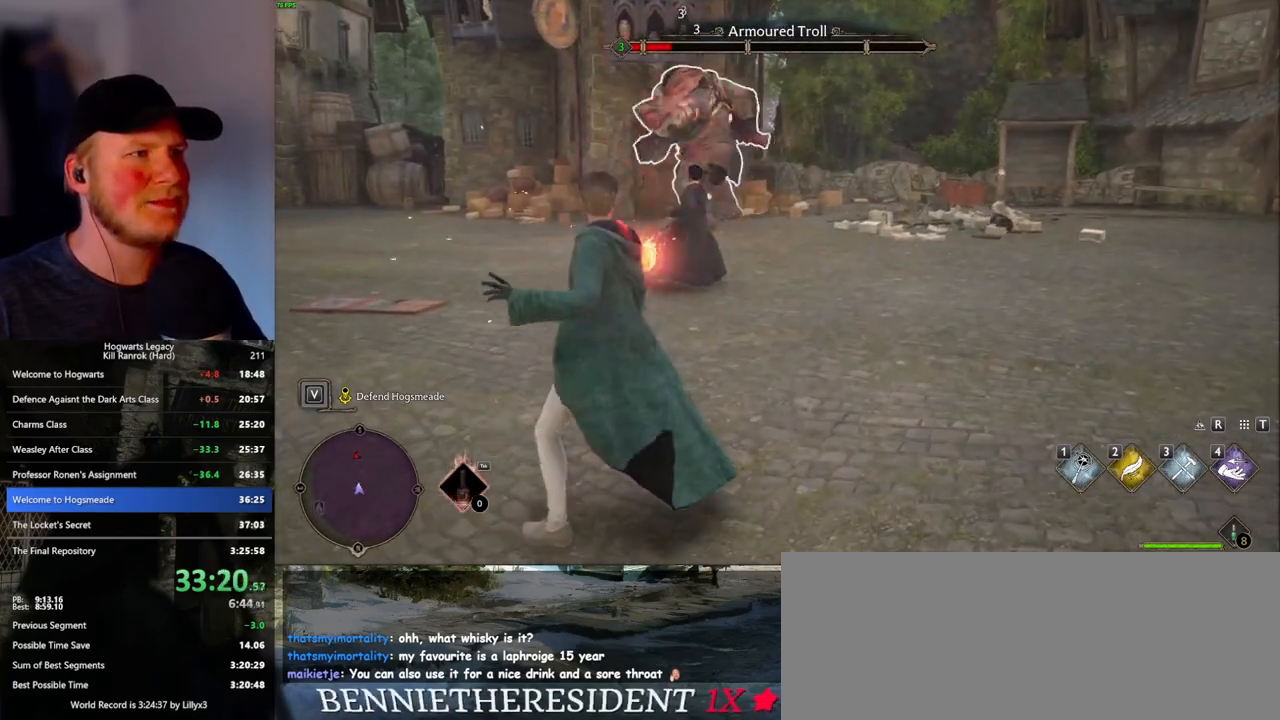
{"keys": ["s"], "mouse": [], "events": [[33, "mouse_left", "down"], [133, "mouse_left", "up"], [216, "mouse_left", "down"], [316, "mouse_left", "up"], [400, "mouse_left", "down"], [500, "mouse_left", "up"]]}
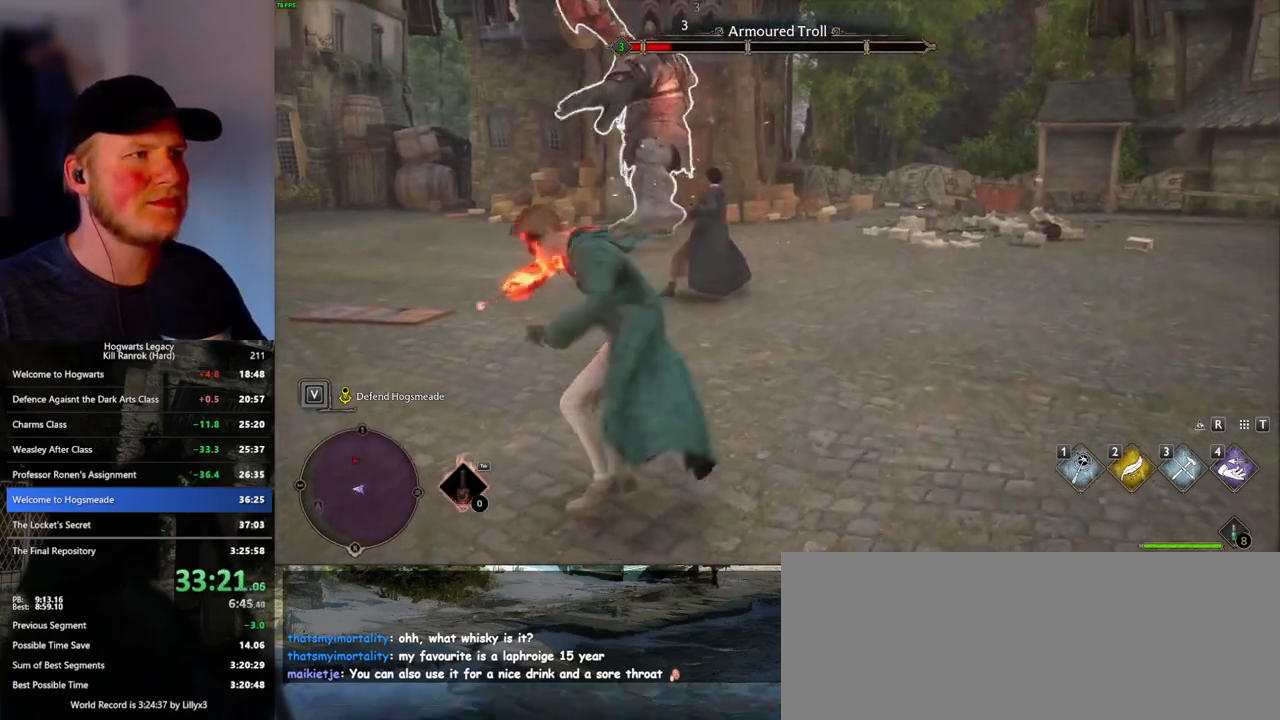
{"keys": ["s"], "mouse": ["left"], "events": [[83, "mouse_left", "down"], [183, "mouse_left", "up"], [266, "mouse_left", "down"], [366, "mouse_left", "up"], [466, "mouse_left", "down"]]}
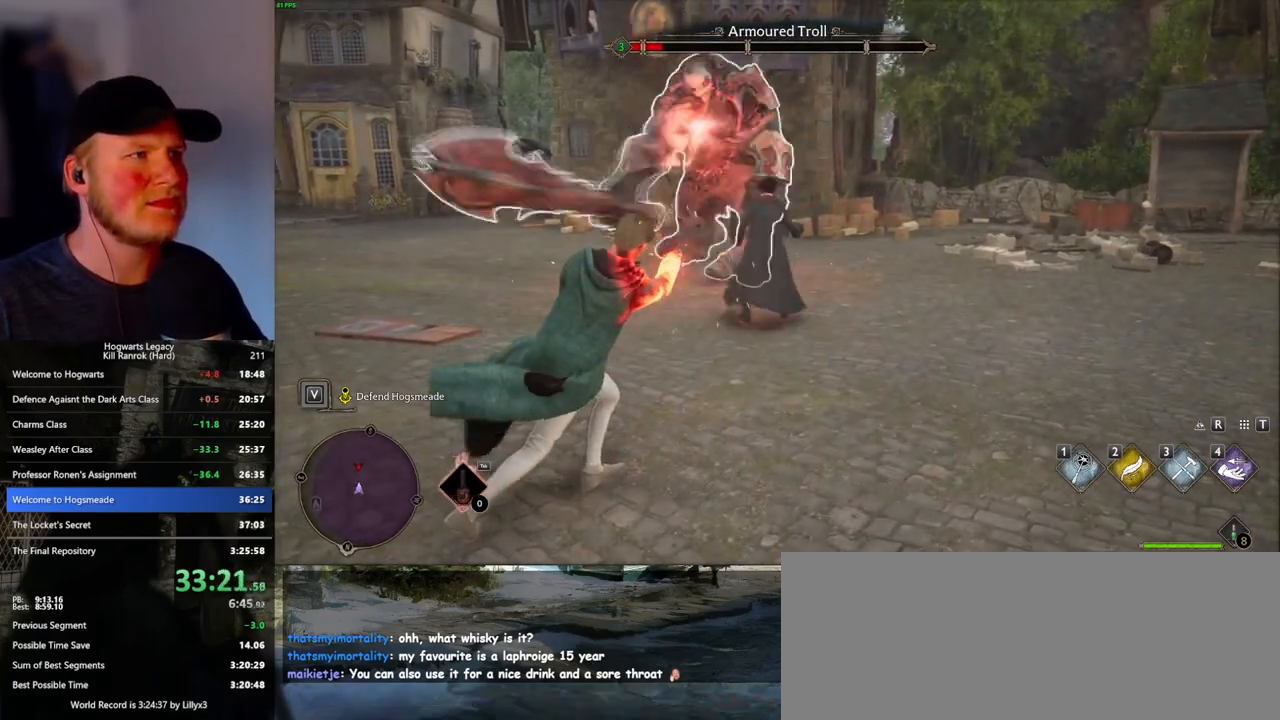
{"keys": ["s"], "mouse": [], "events": [[66, "mouse_left", "up"], [150, "mouse_left", "down"], [250, "mouse_left", "up"], [333, "mouse_left", "down"], [416, "mouse_left", "up"]]}